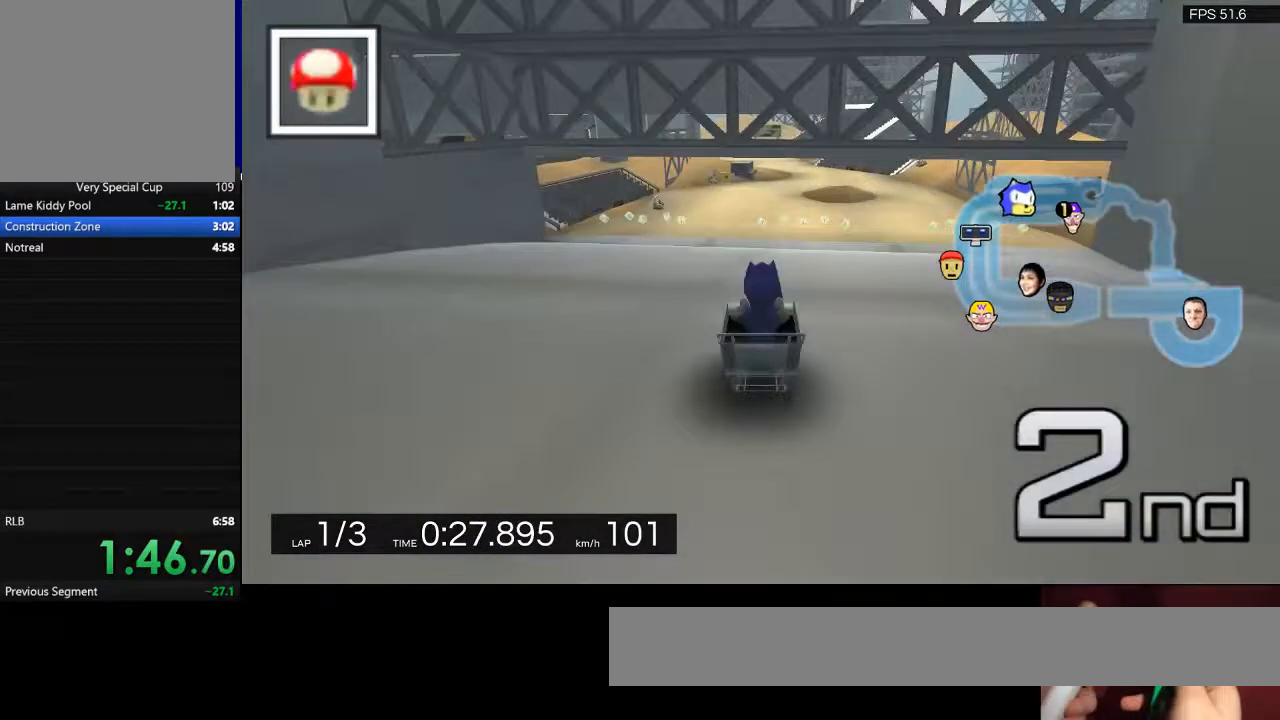
Gameplay with keyboard; each line is a JSON object with the keys held at the frame after it. "events" lists presses ("down") and releases ("up") of "a", "backspace", "d", "q", "return", "s", "shift", "space" and "w" between this image and that frame as [ms after this image, input, new state], when the widget could be followed in between. No other keys are recorded. Mouse input is not recorded.
{"keys": [], "events": []}
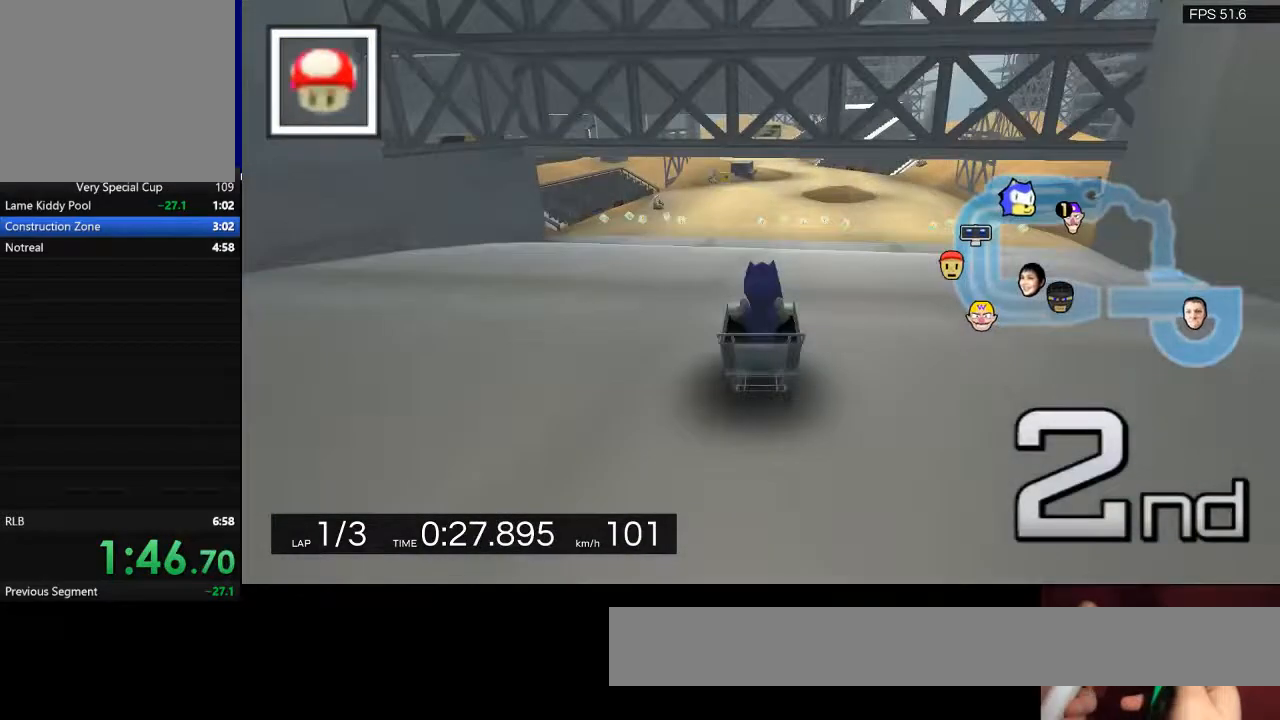
{"keys": ["w"], "events": [[67, "w", "down"]]}
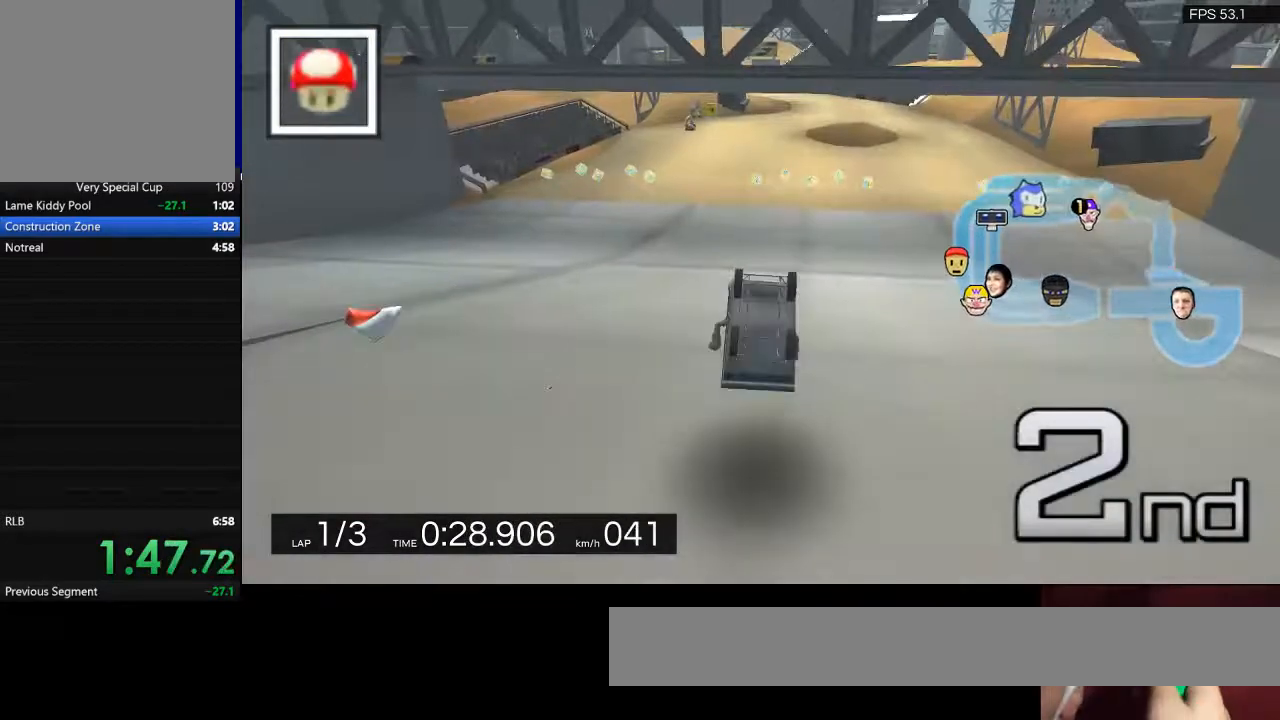
{"keys": ["w"], "events": []}
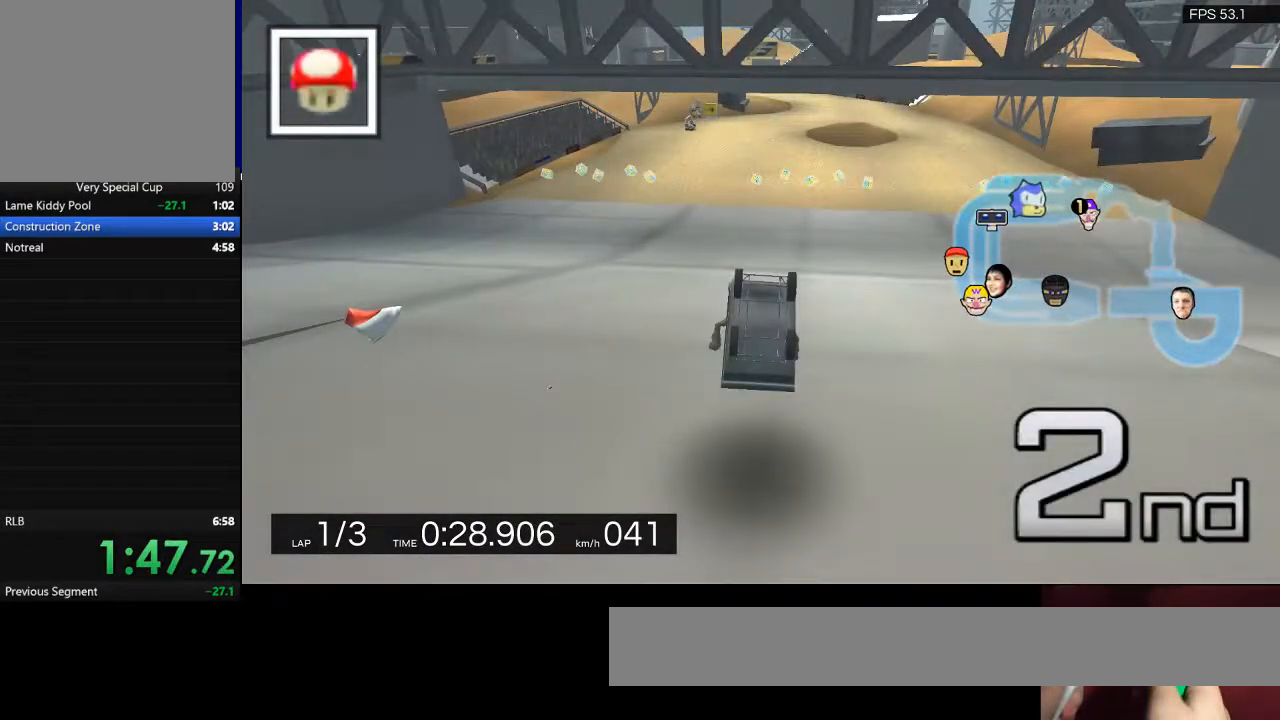
{"keys": ["w"], "events": []}
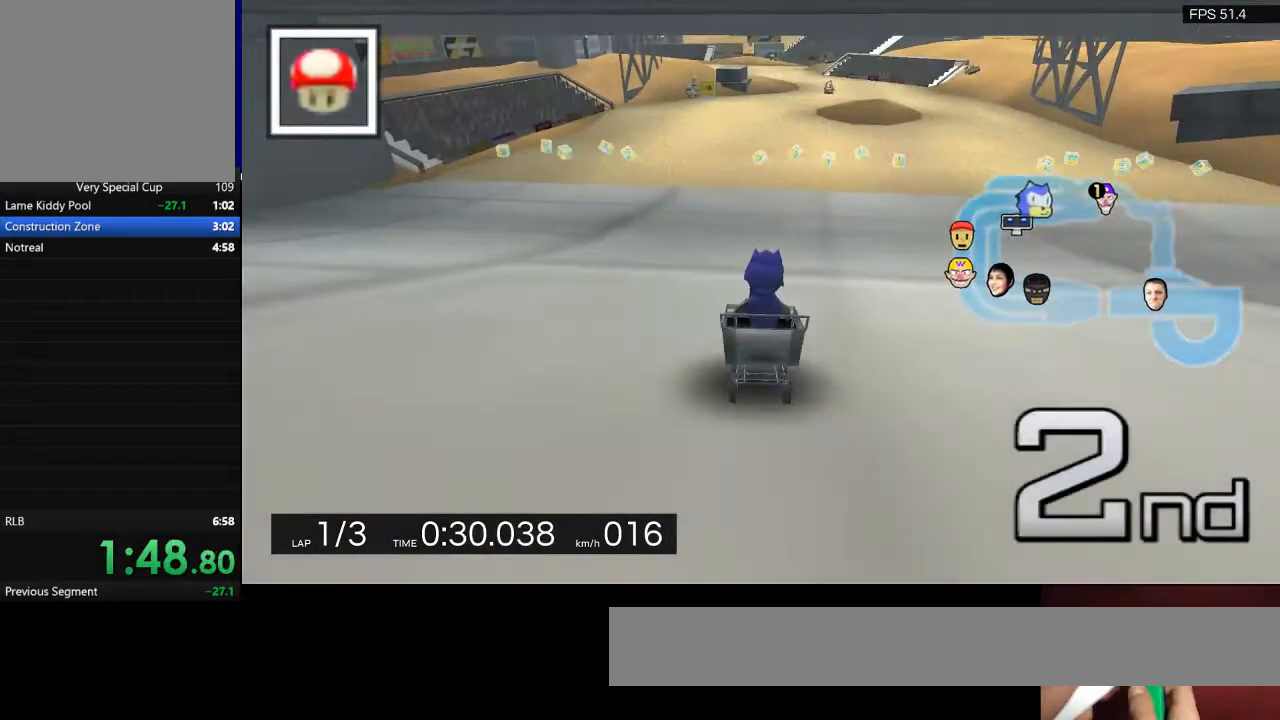
{"keys": ["w"], "events": []}
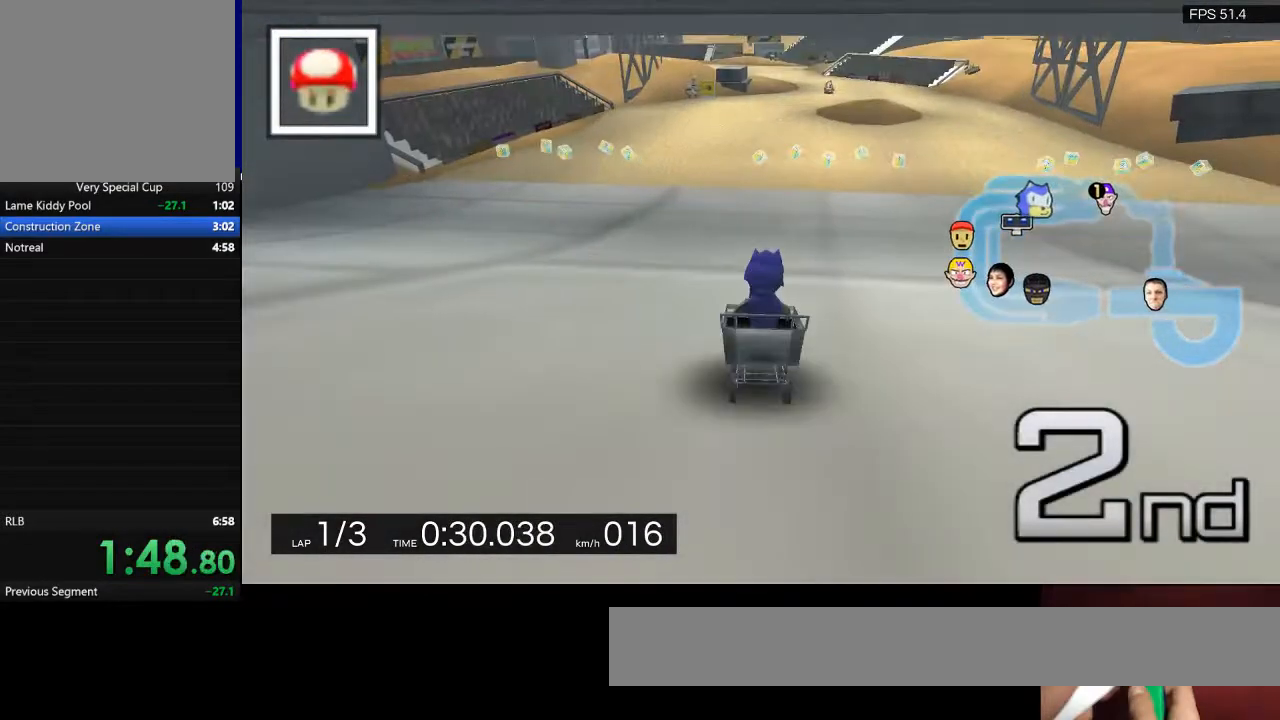
{"keys": ["w"], "events": []}
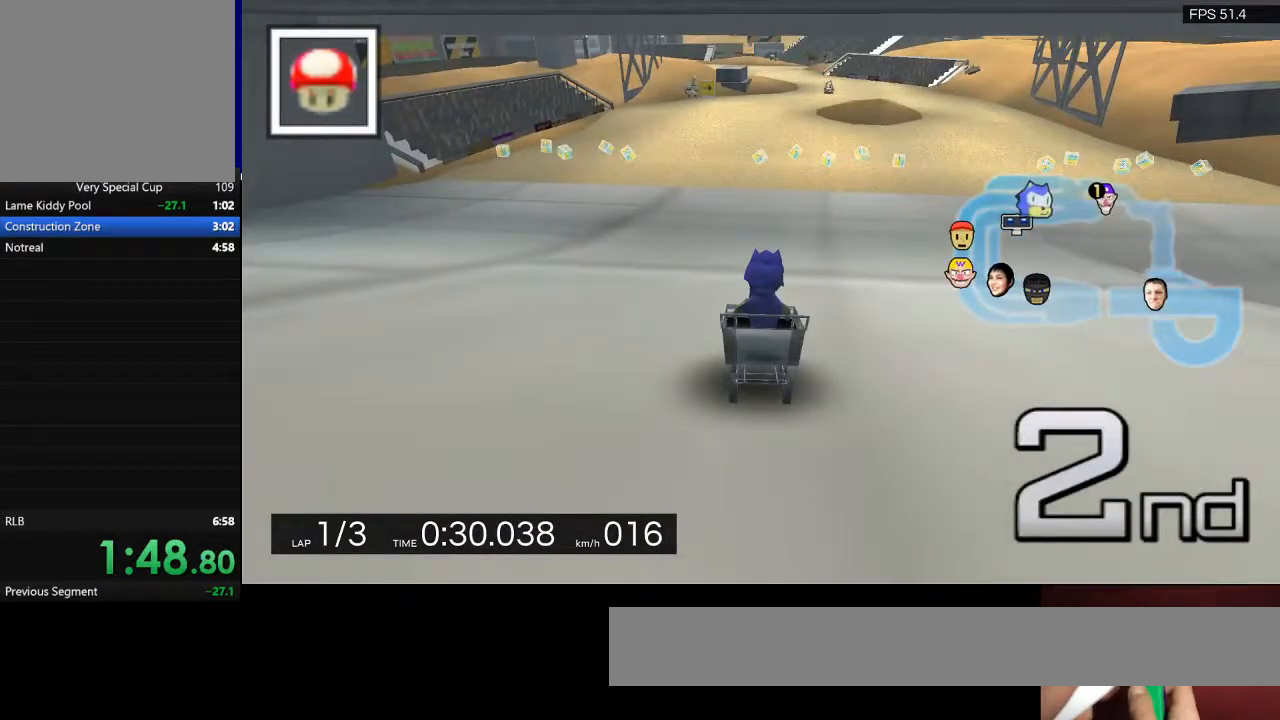
{"keys": ["w"], "events": [[167, "d", "down"], [267, "d", "up"]]}
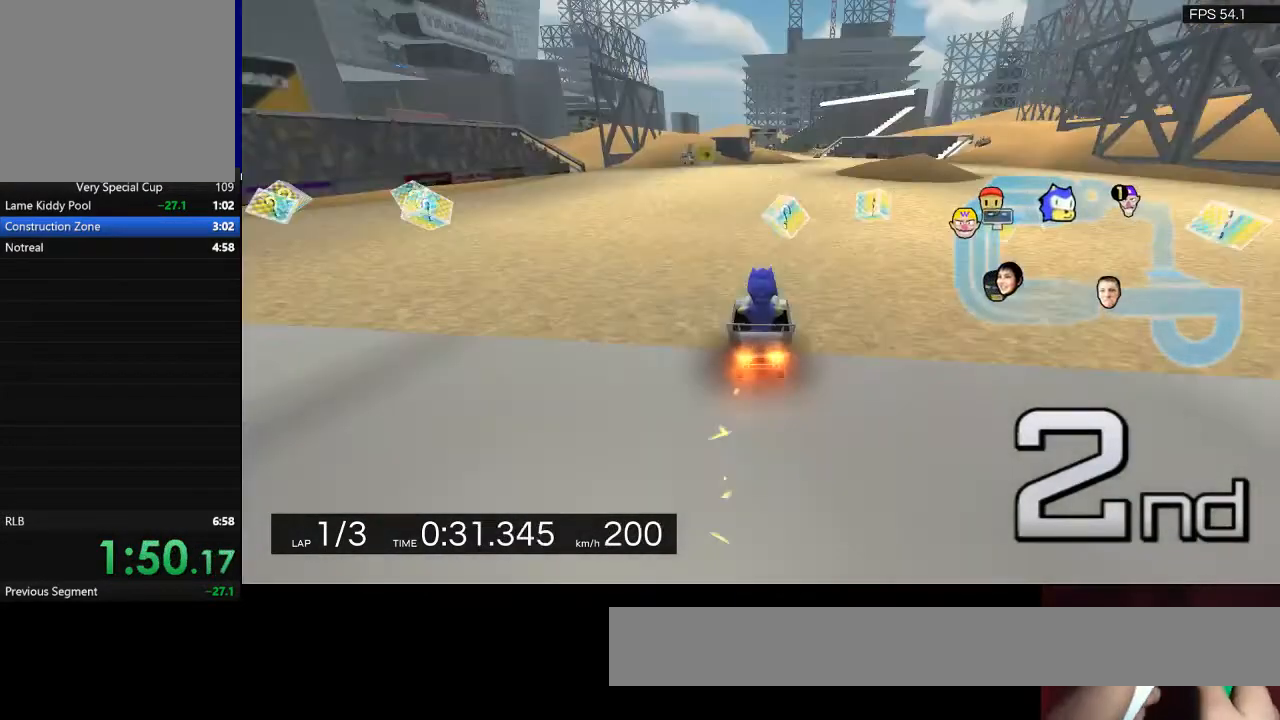
{"keys": ["w"], "events": []}
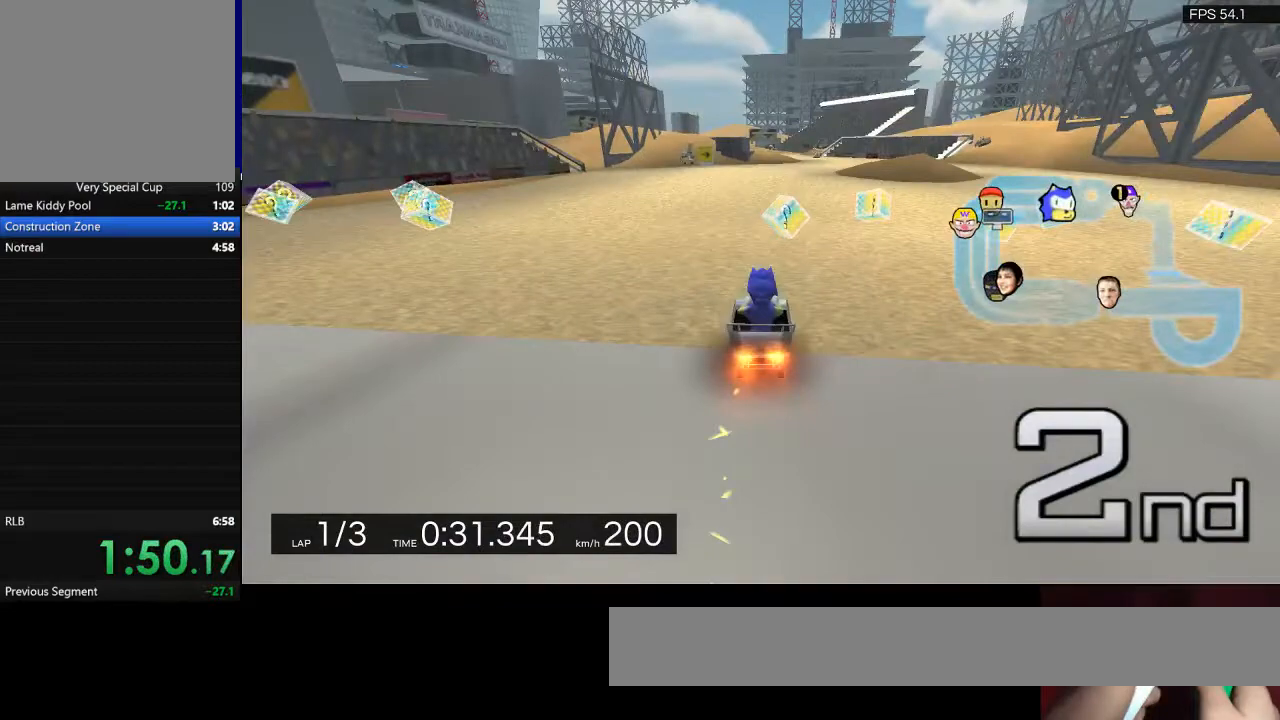
{"keys": ["a", "w"], "events": [[300, "a", "down"]]}
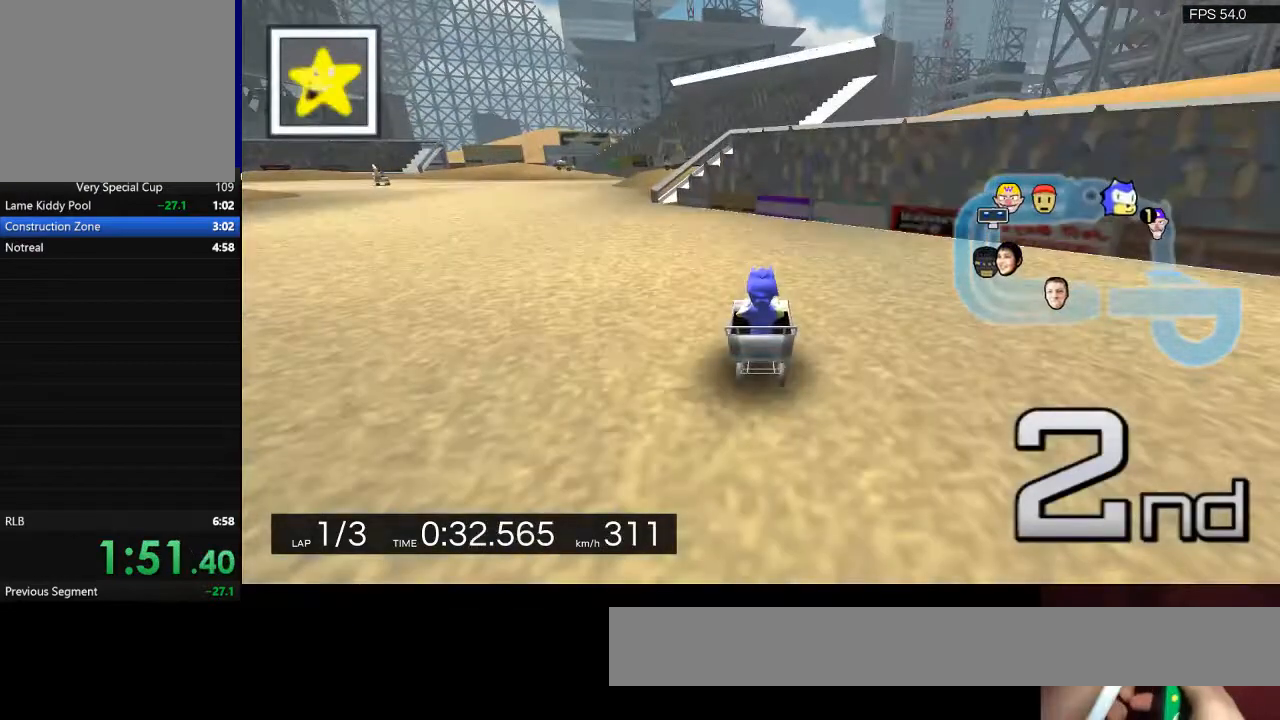
{"keys": ["a", "w"], "events": []}
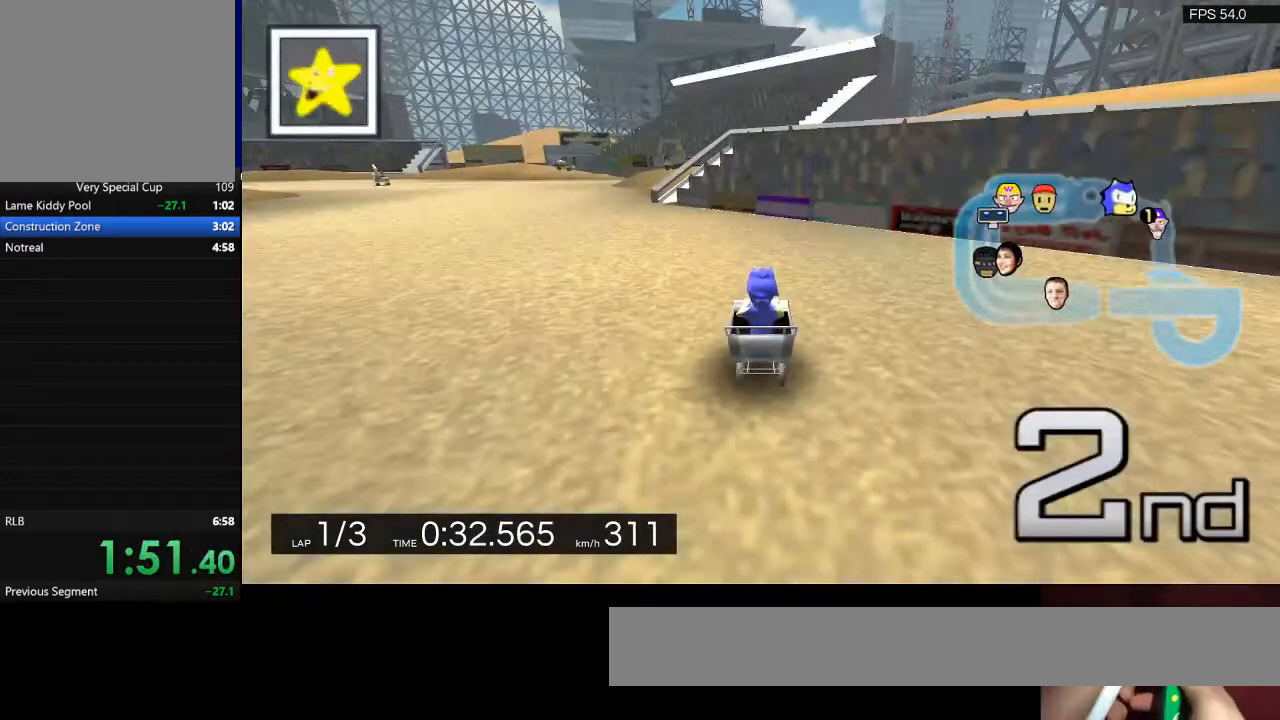
{"keys": ["a", "w"], "events": []}
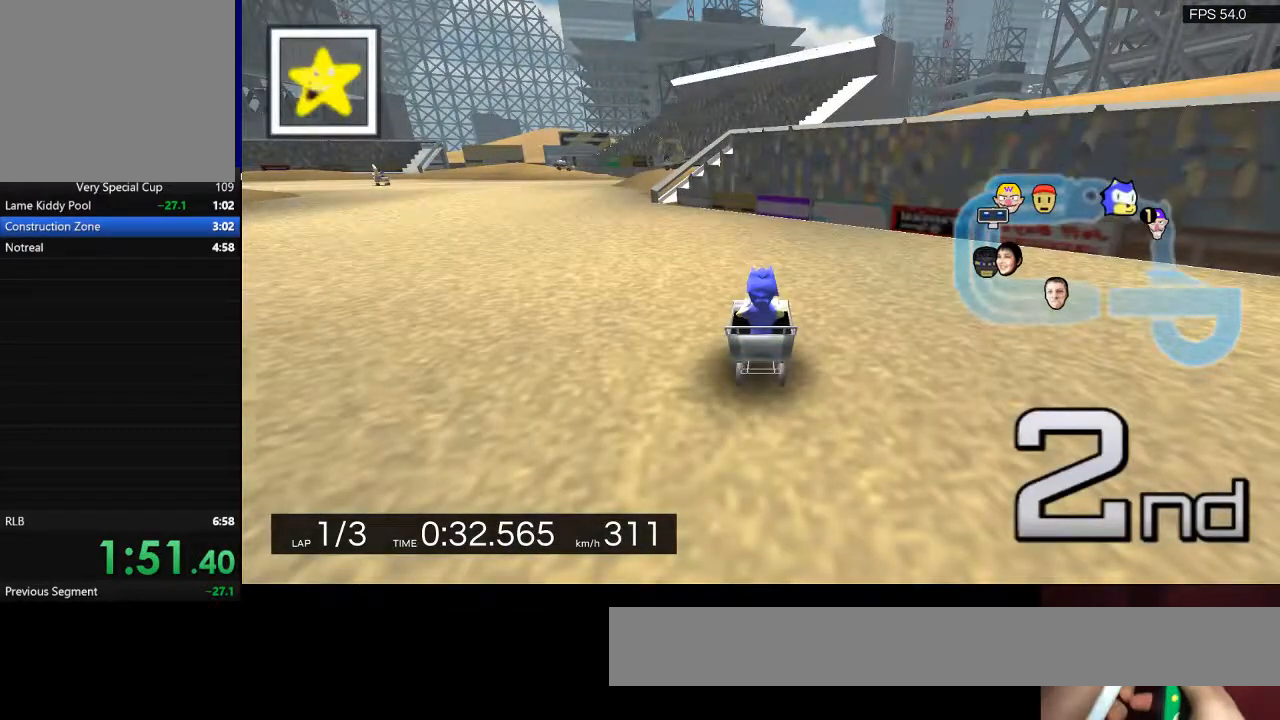
{"keys": ["a"], "events": [[33, "w", "up"]]}
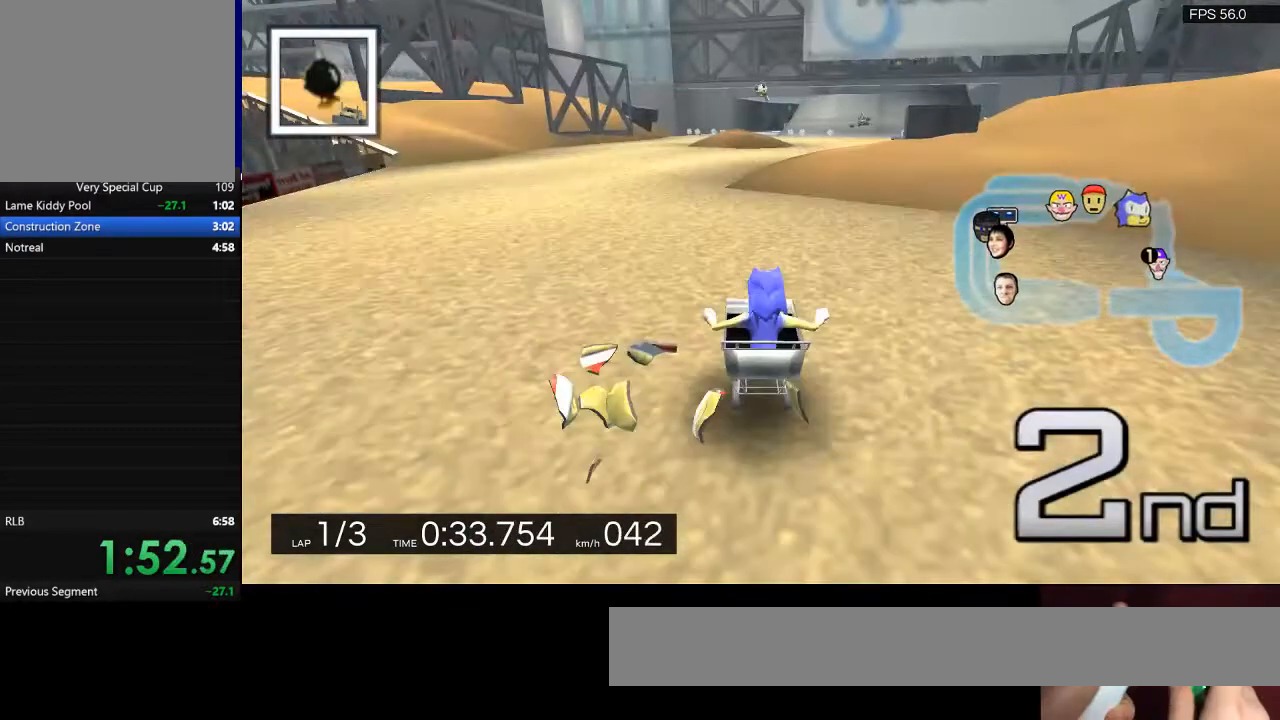
{"keys": ["a"], "events": []}
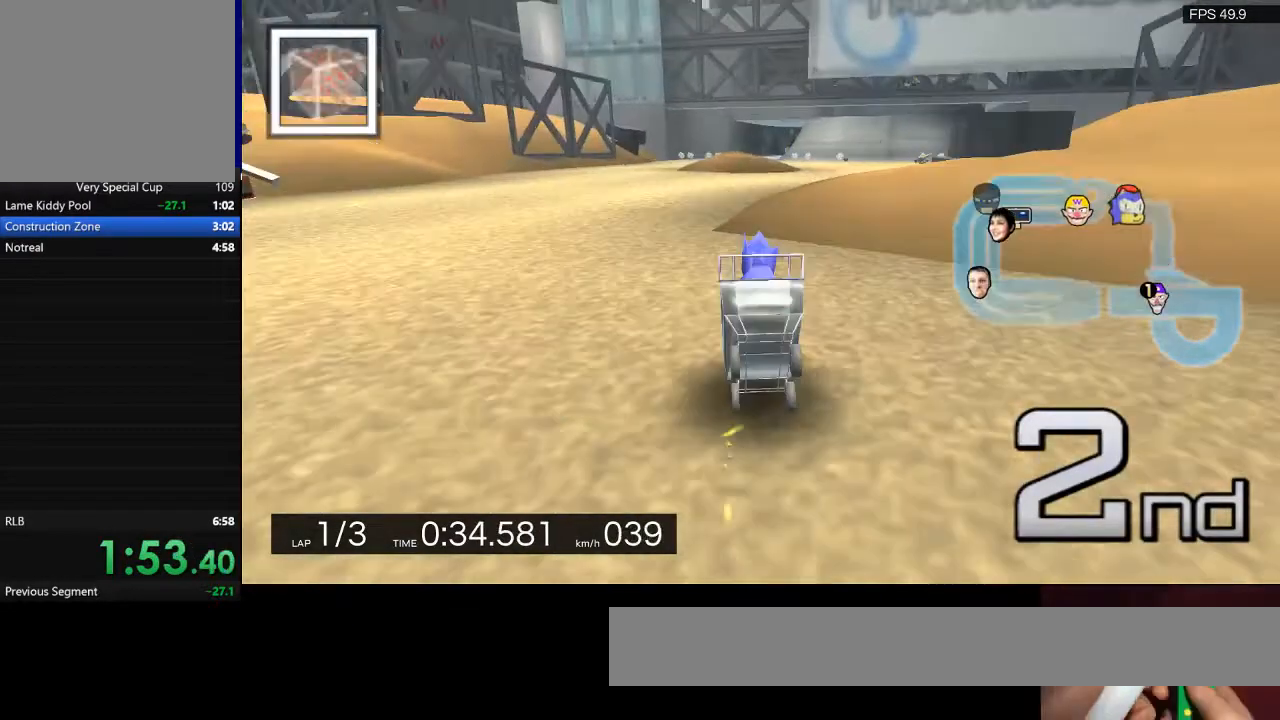
{"keys": ["a"], "events": []}
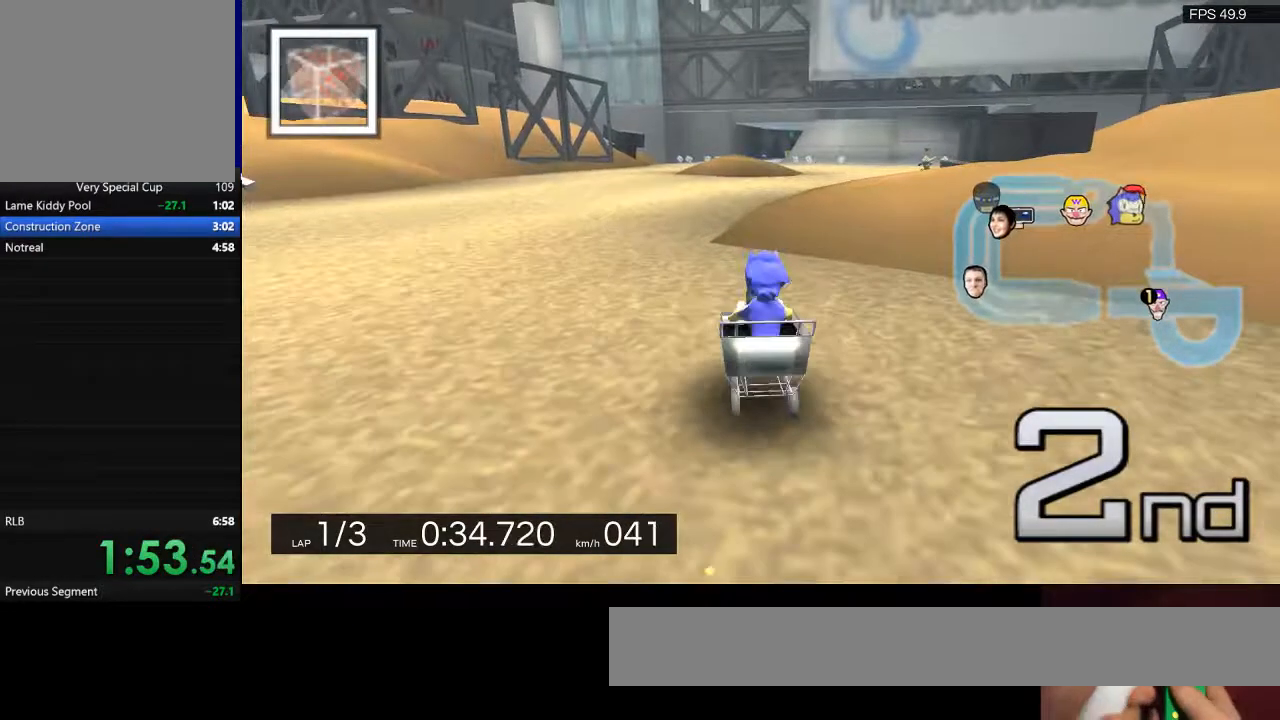
{"keys": ["a"], "events": []}
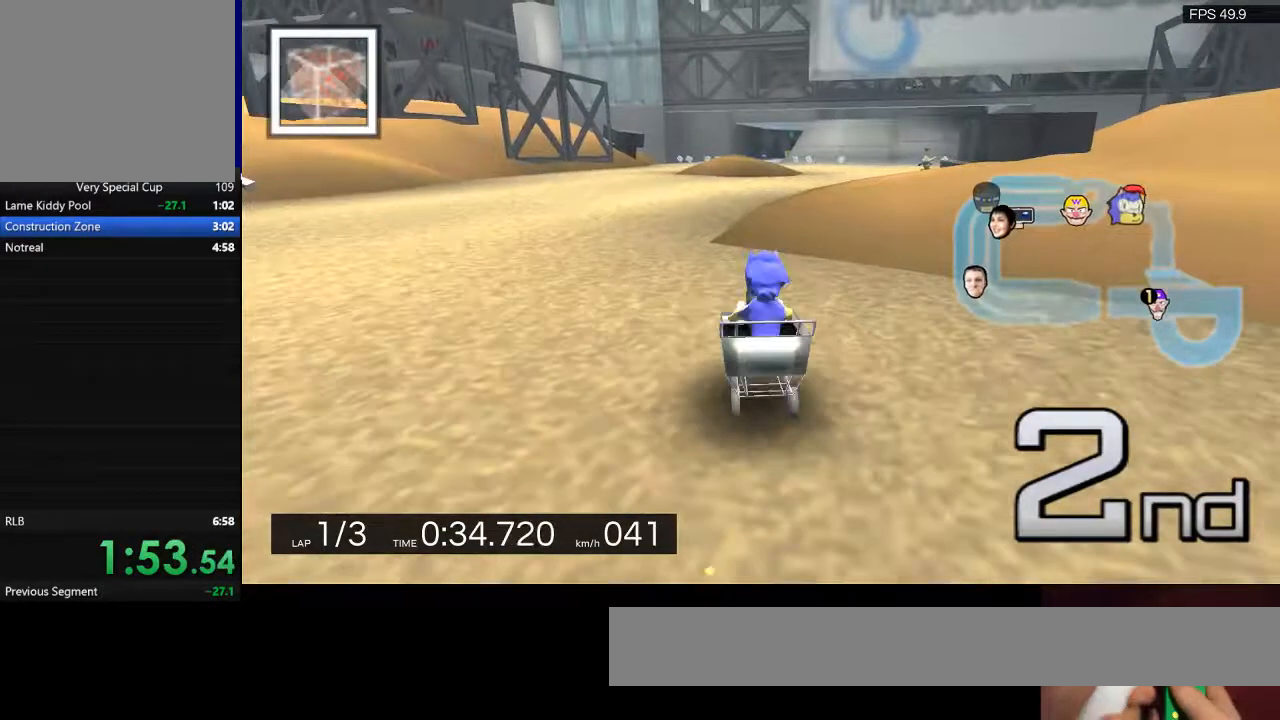
{"keys": ["a", "w"], "events": [[267, "w", "down"]]}
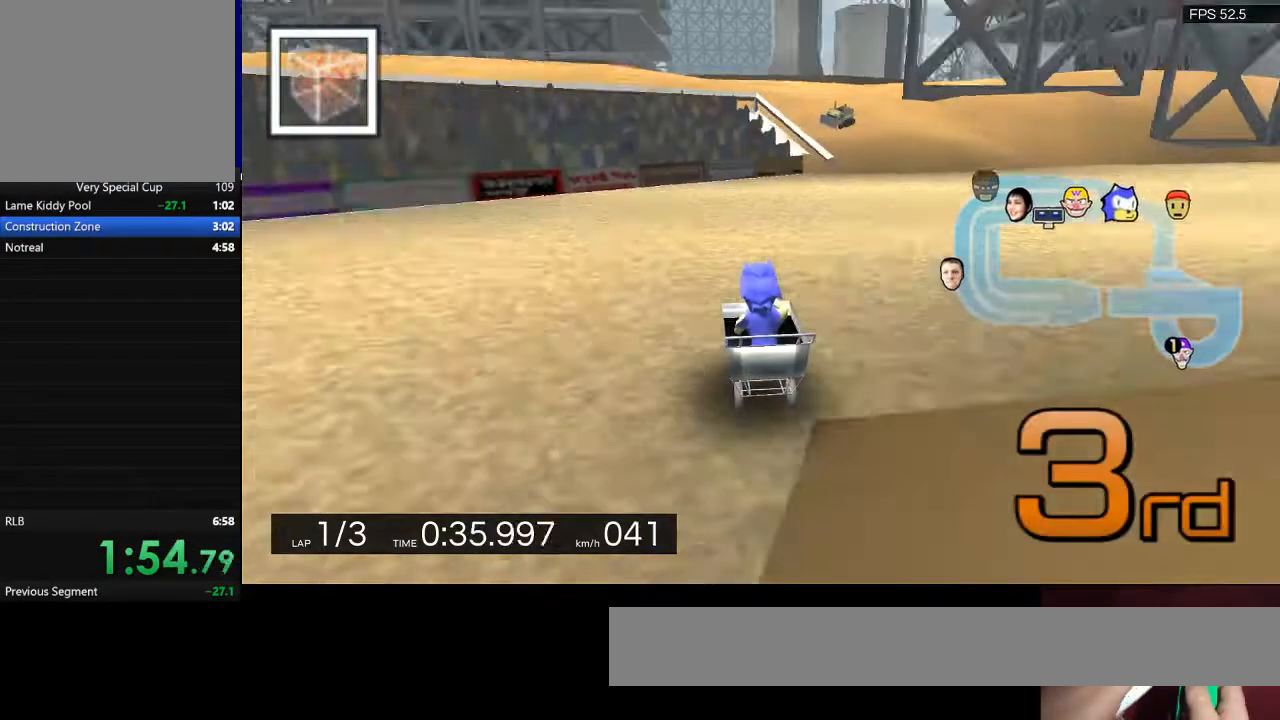
{"keys": ["a", "w"], "events": []}
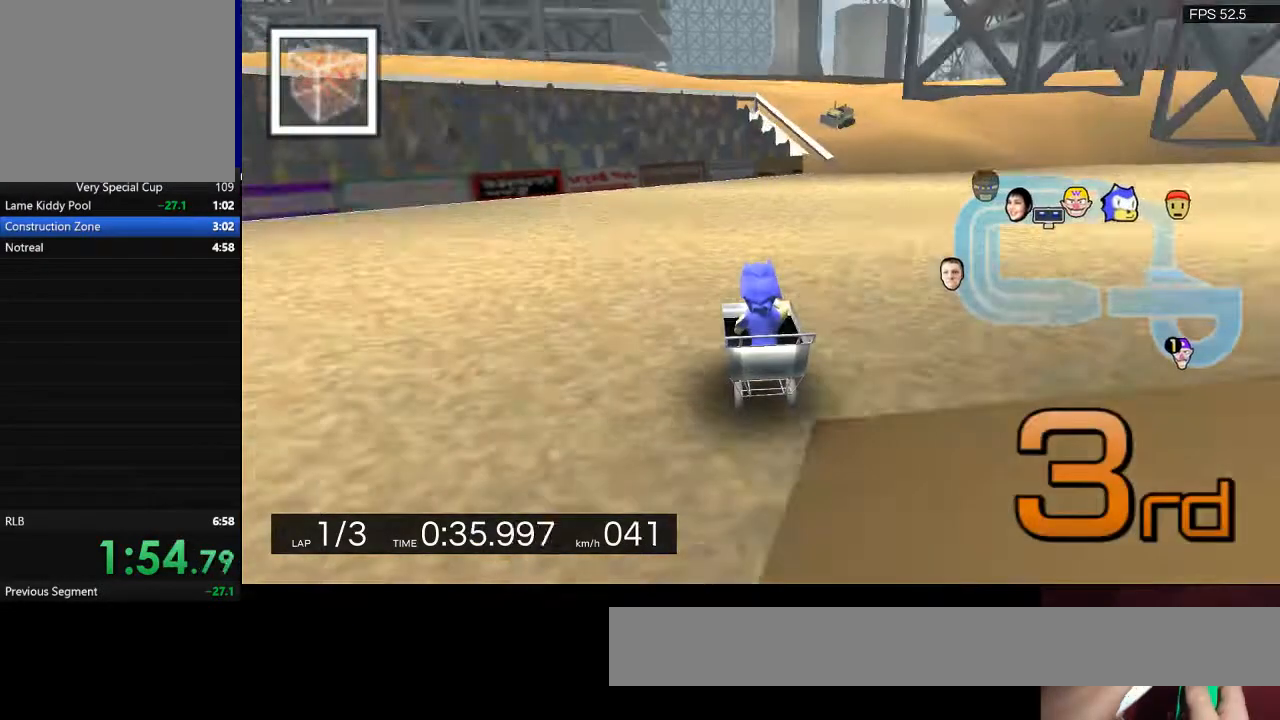
{"keys": ["a", "w"], "events": []}
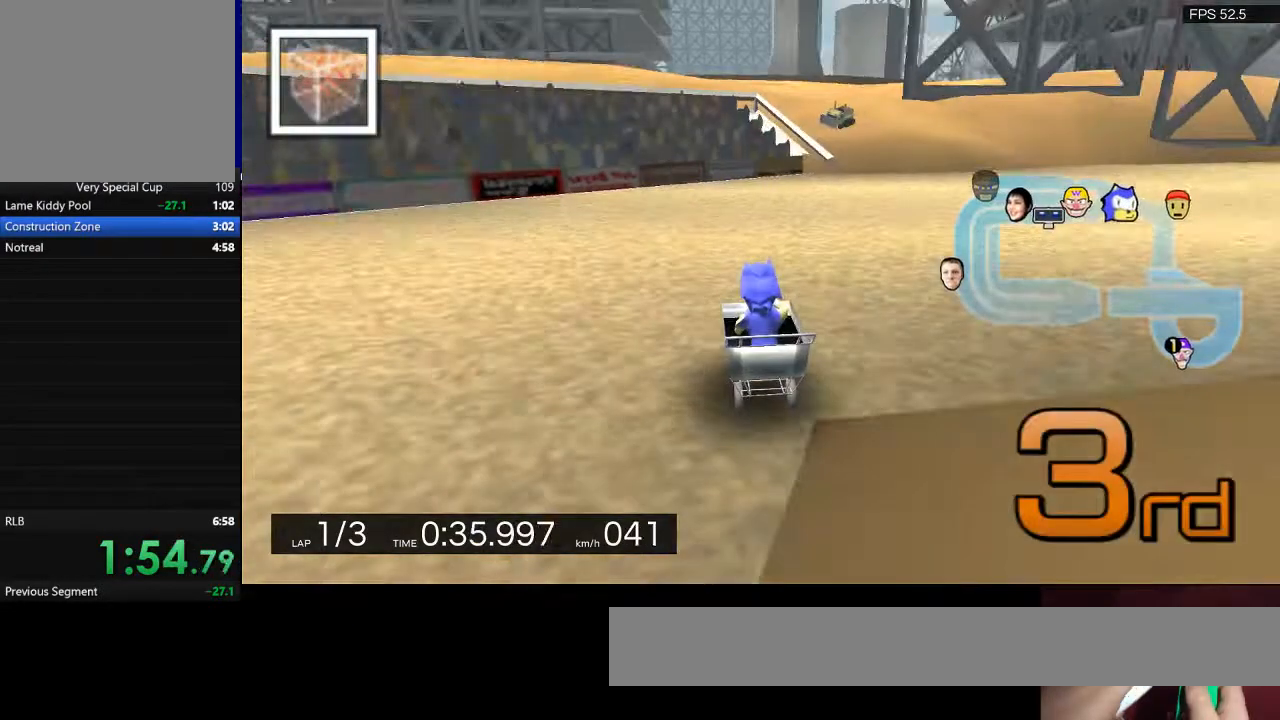
{"keys": ["w"], "events": [[133, "a", "up"]]}
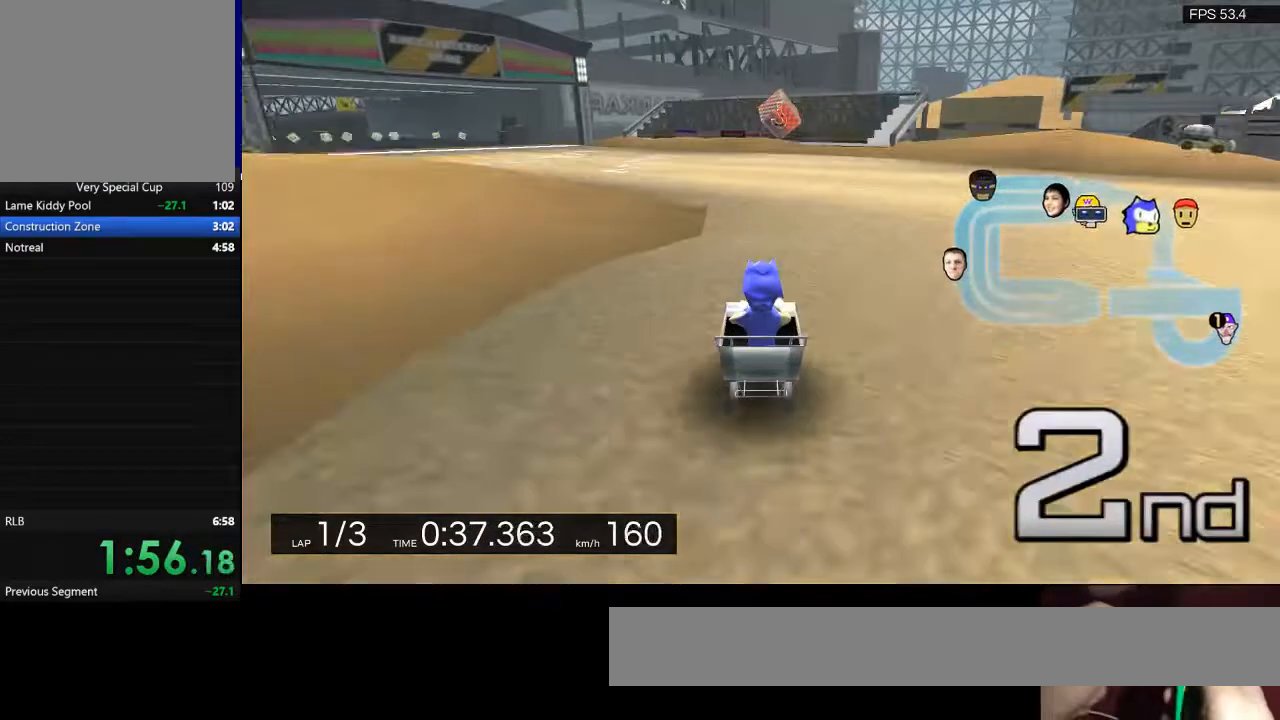
{"keys": ["w"], "events": []}
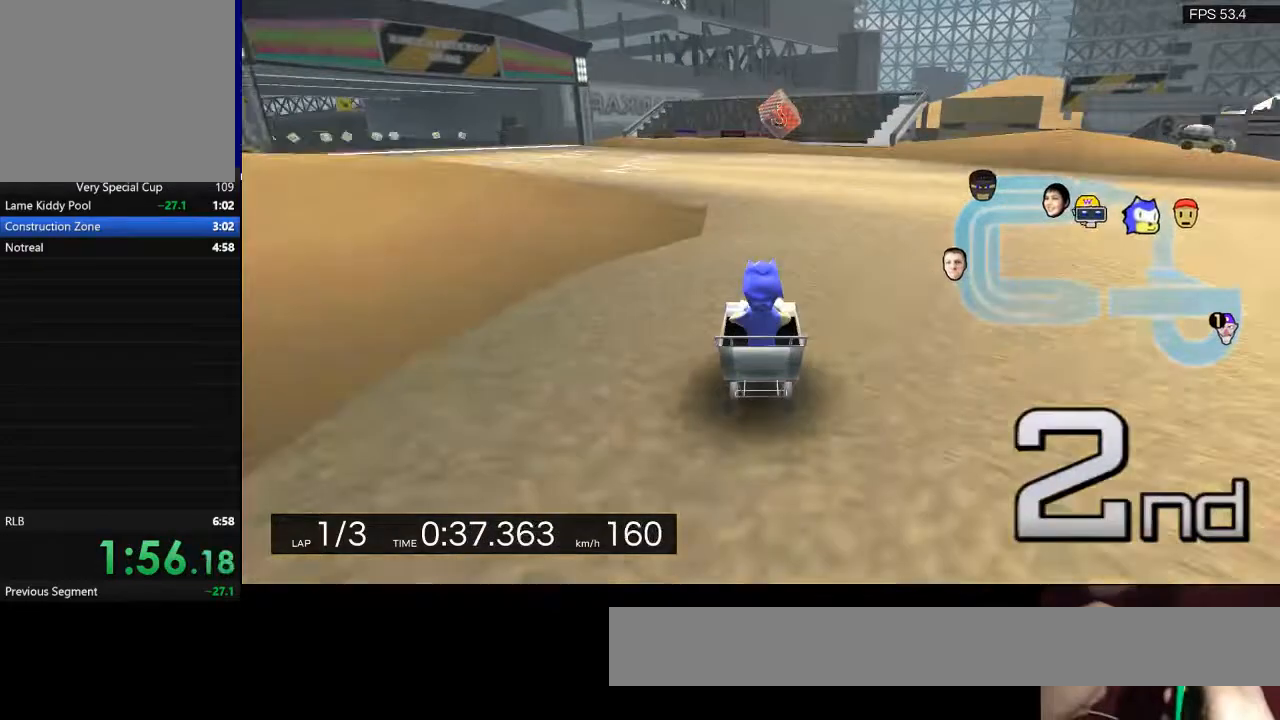
{"keys": ["w"], "events": []}
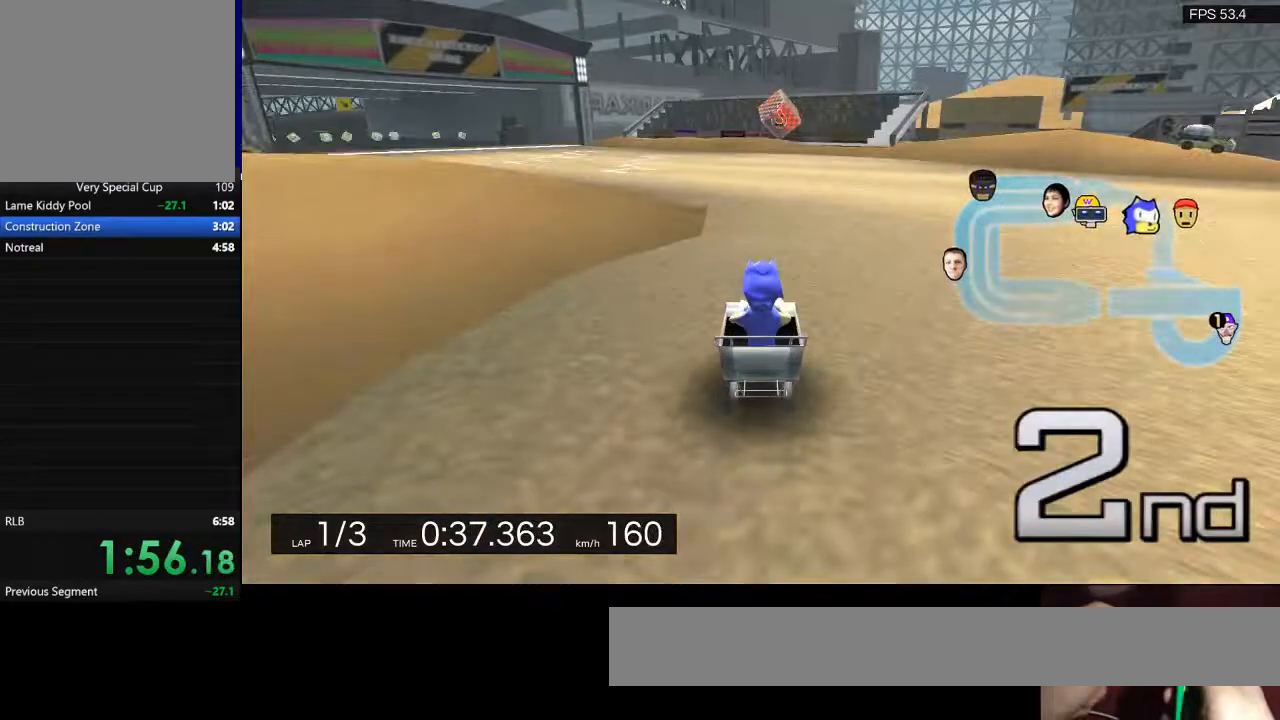
{"keys": ["w"], "events": [[67, "d", "down"], [133, "d", "up"]]}
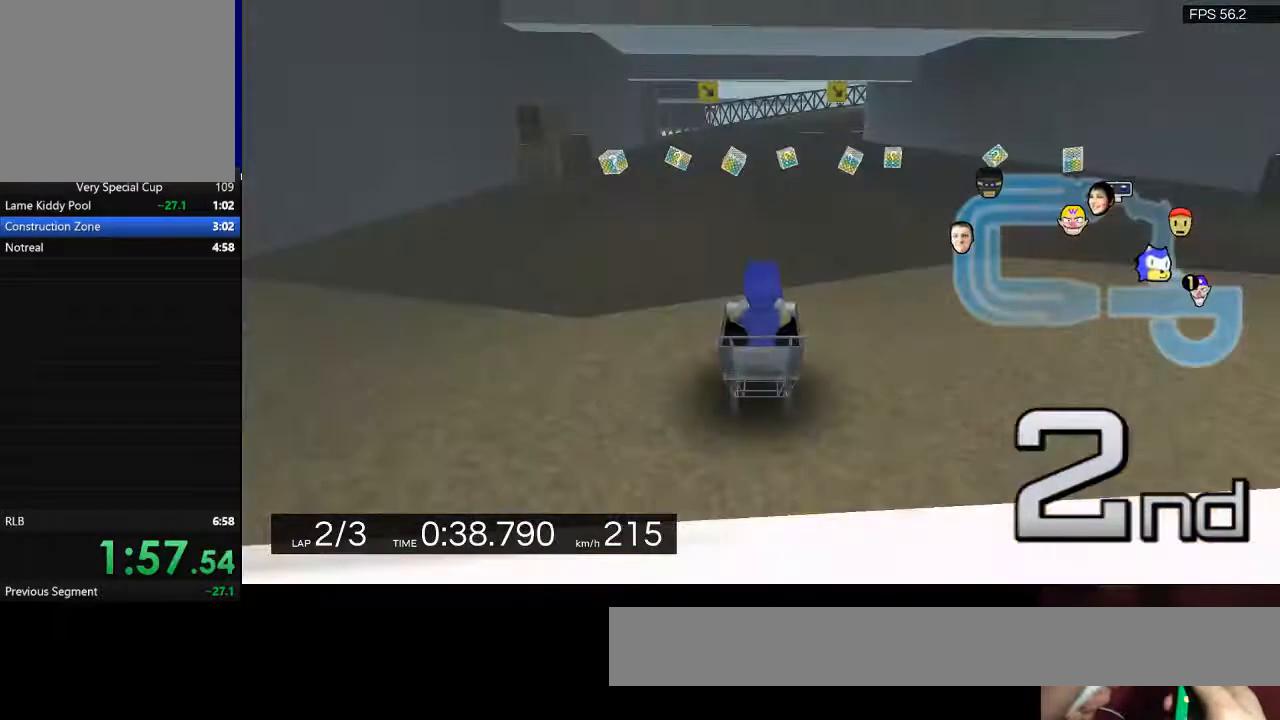
{"keys": ["w"], "events": []}
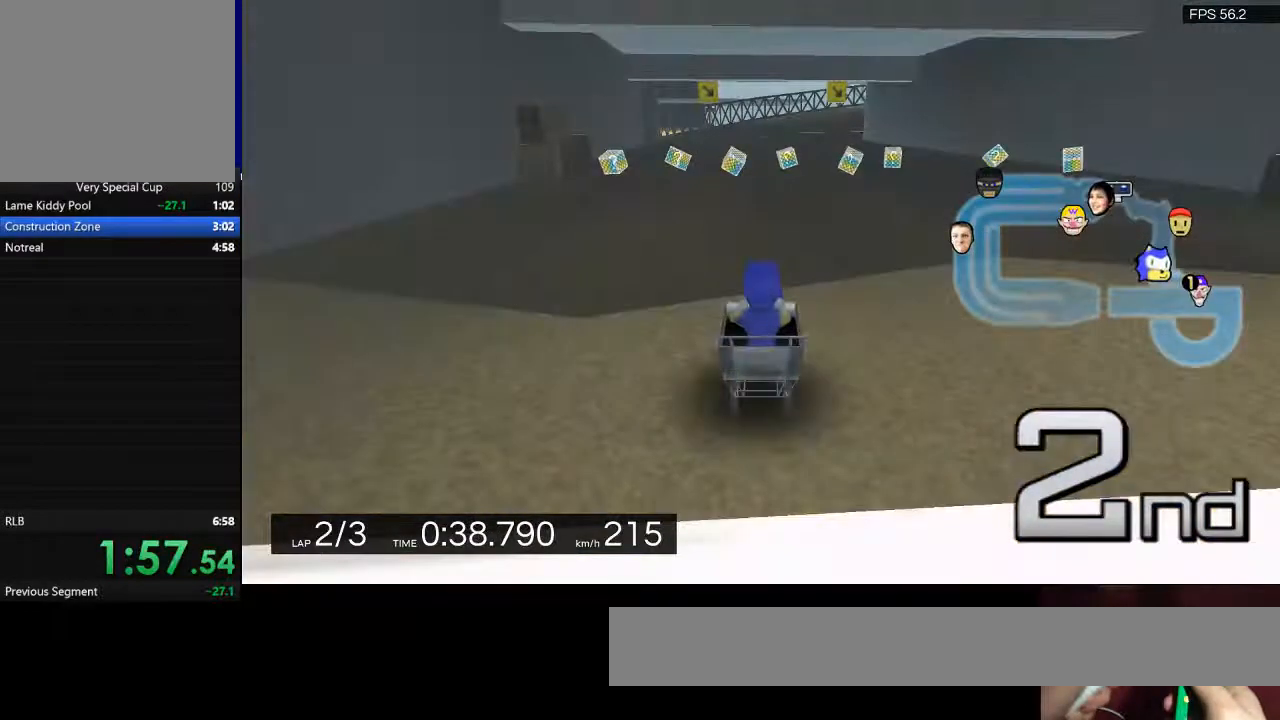
{"keys": ["w"], "events": []}
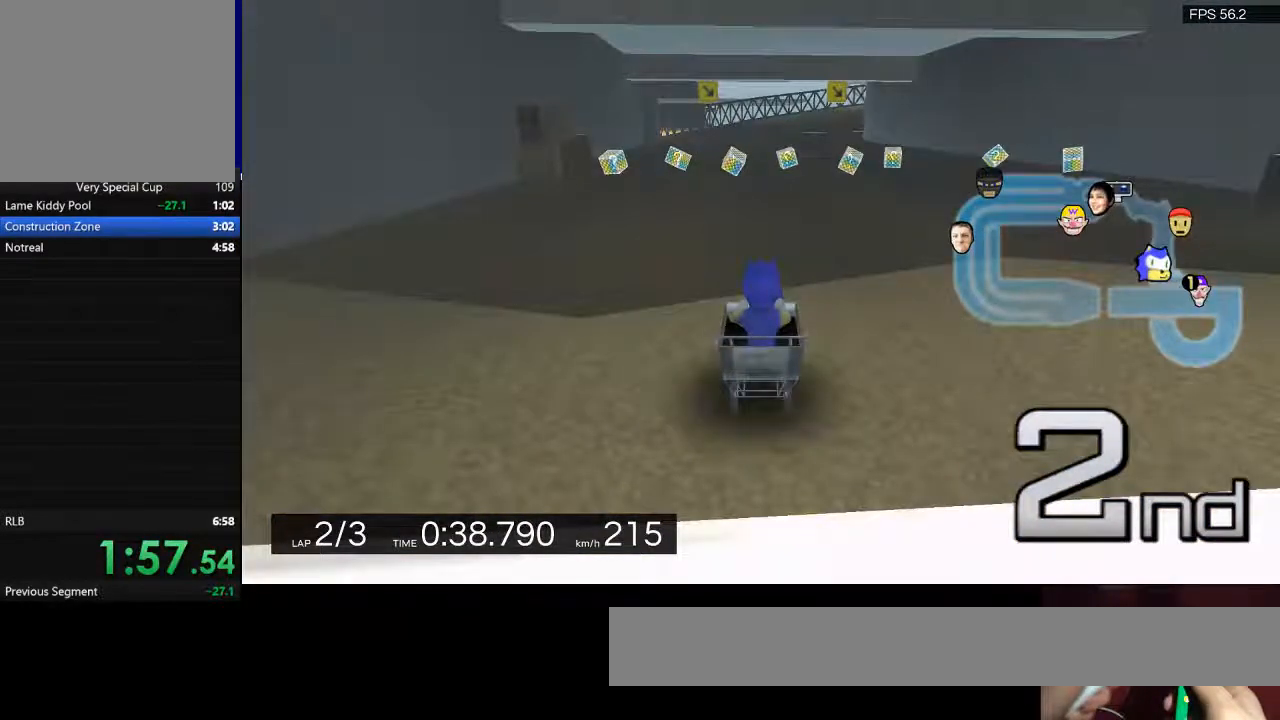
{"keys": [], "events": [[100, "w", "up"]]}
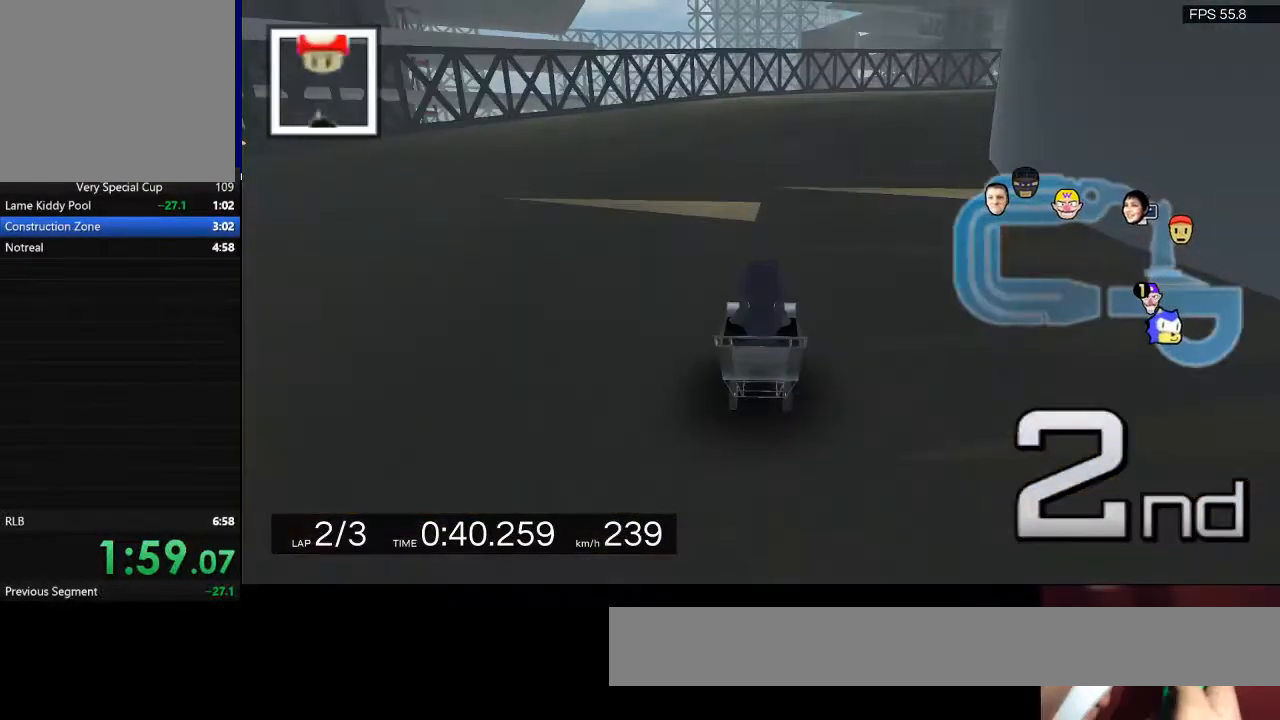
{"keys": [], "events": []}
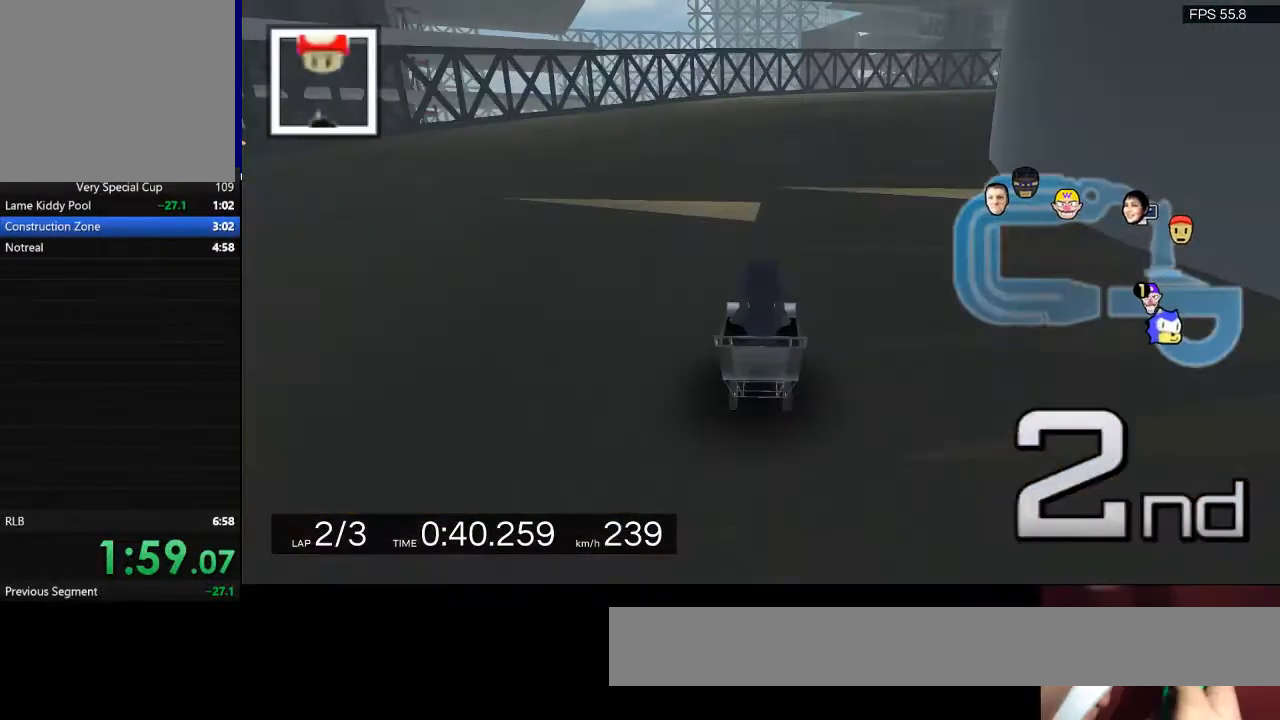
{"keys": ["a"], "events": [[467, "a", "down"]]}
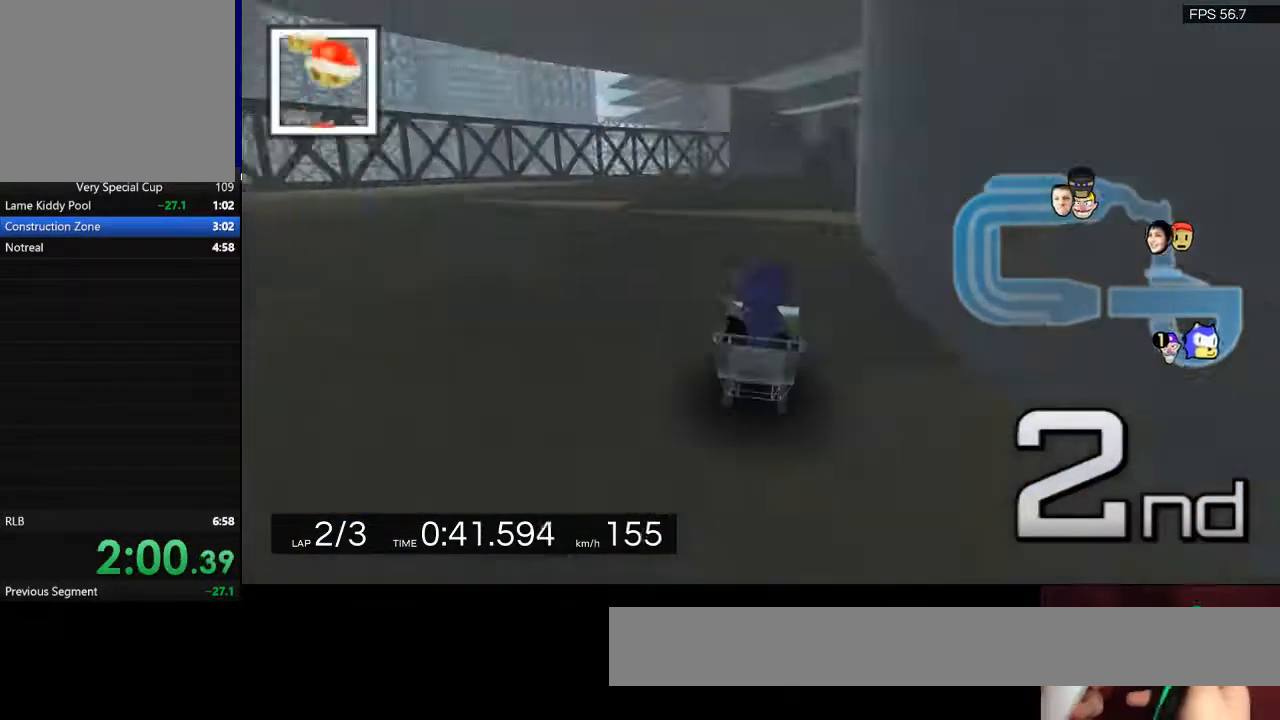
{"keys": ["d", "w"], "events": [[200, "a", "up"], [200, "w", "down"], [267, "d", "down"]]}
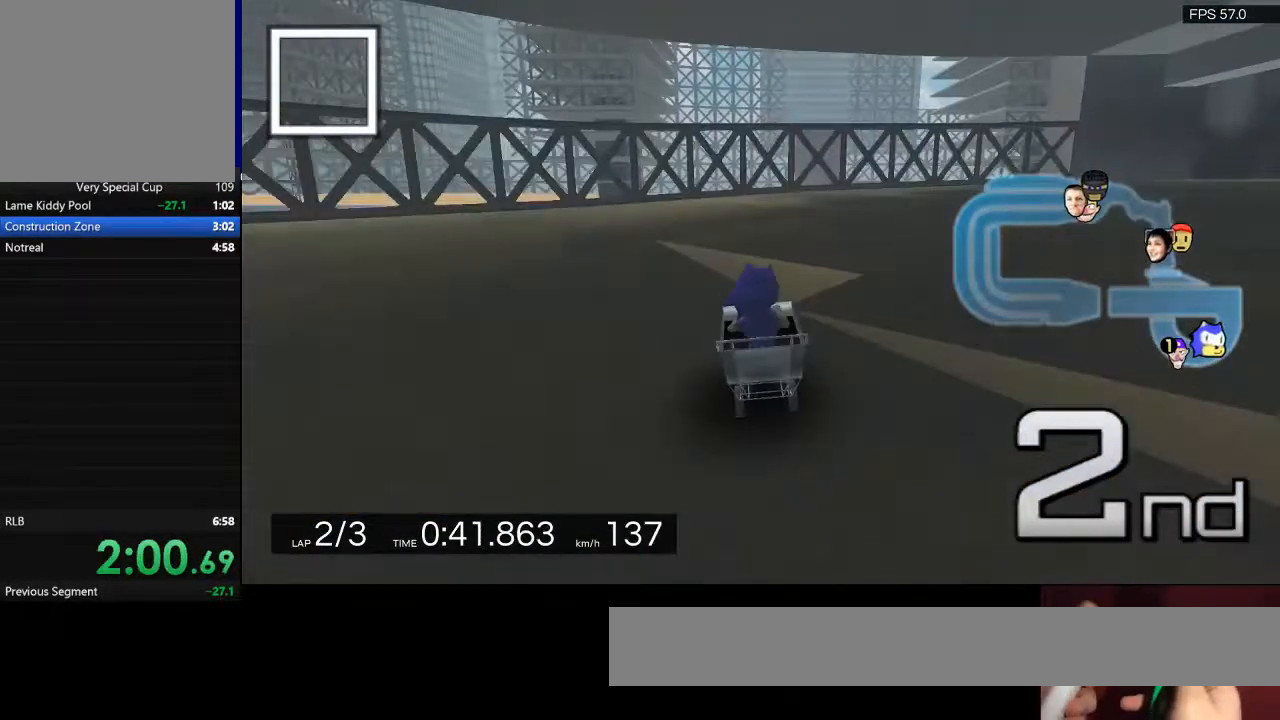
{"keys": ["d", "w"], "events": []}